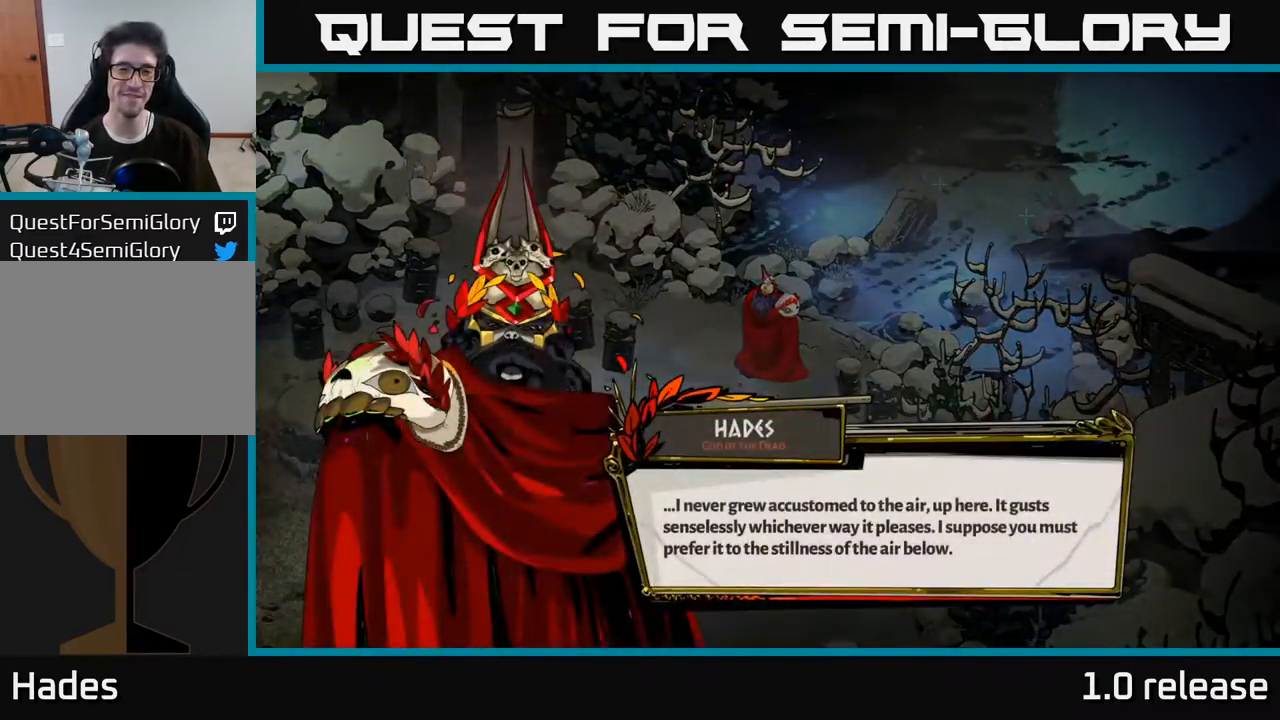
Gameplay with a controller (Xbox layout); each line is a JSON object with the inputs held at the frame after it. "events" lists button and stick changes between this image and that frame as [ms after this image, input, new state], when the widget could be followed in between. Not read: L3 R3.
{"buttons": [], "left_stick": "center", "right_stick": "center", "events": [[250, "A", "down"], [467, "A", "up"]]}
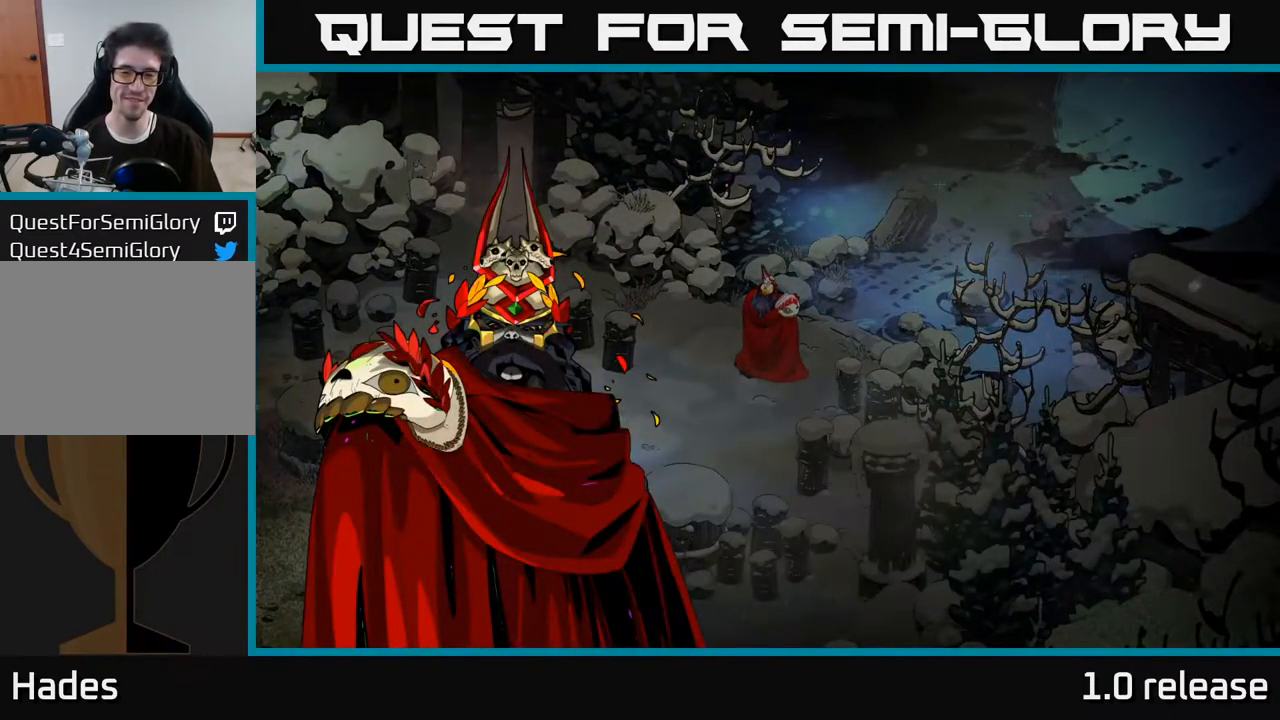
{"buttons": [], "left_stick": "center", "right_stick": "center", "events": []}
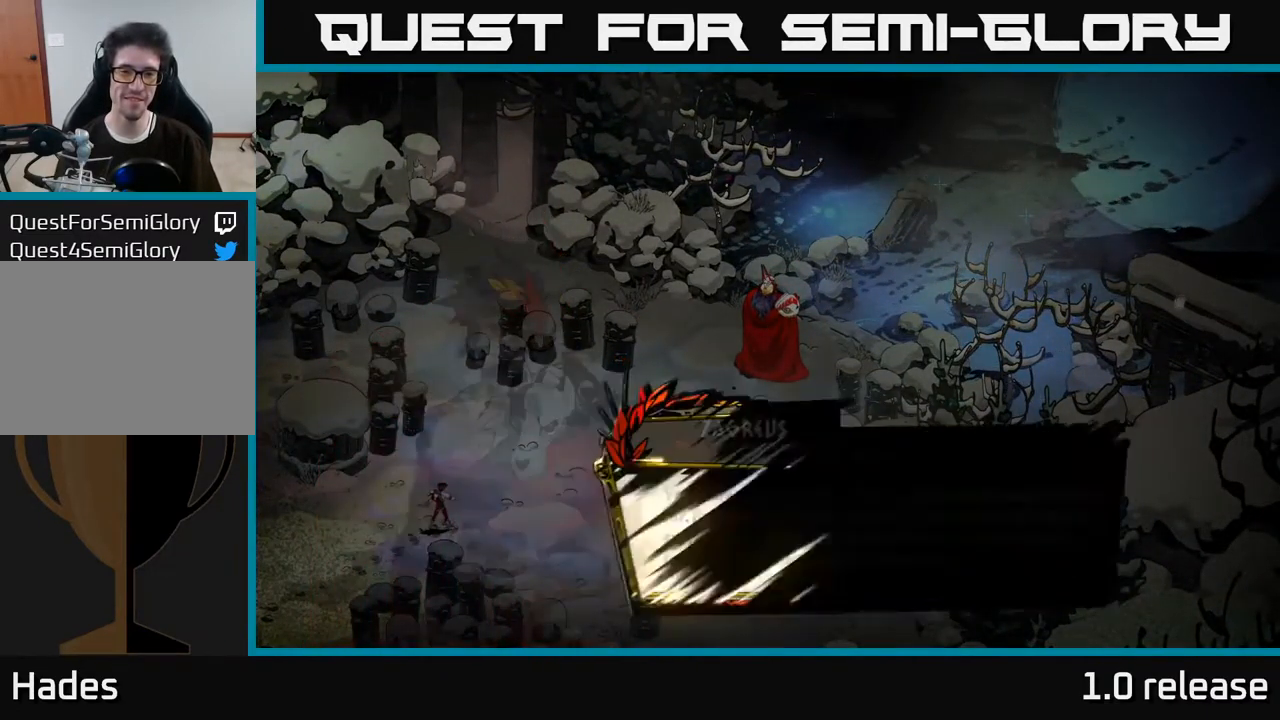
{"buttons": ["A"], "left_stick": "center", "right_stick": "center", "events": [[150, "A", "down"], [334, "A", "up"], [417, "A", "down"]]}
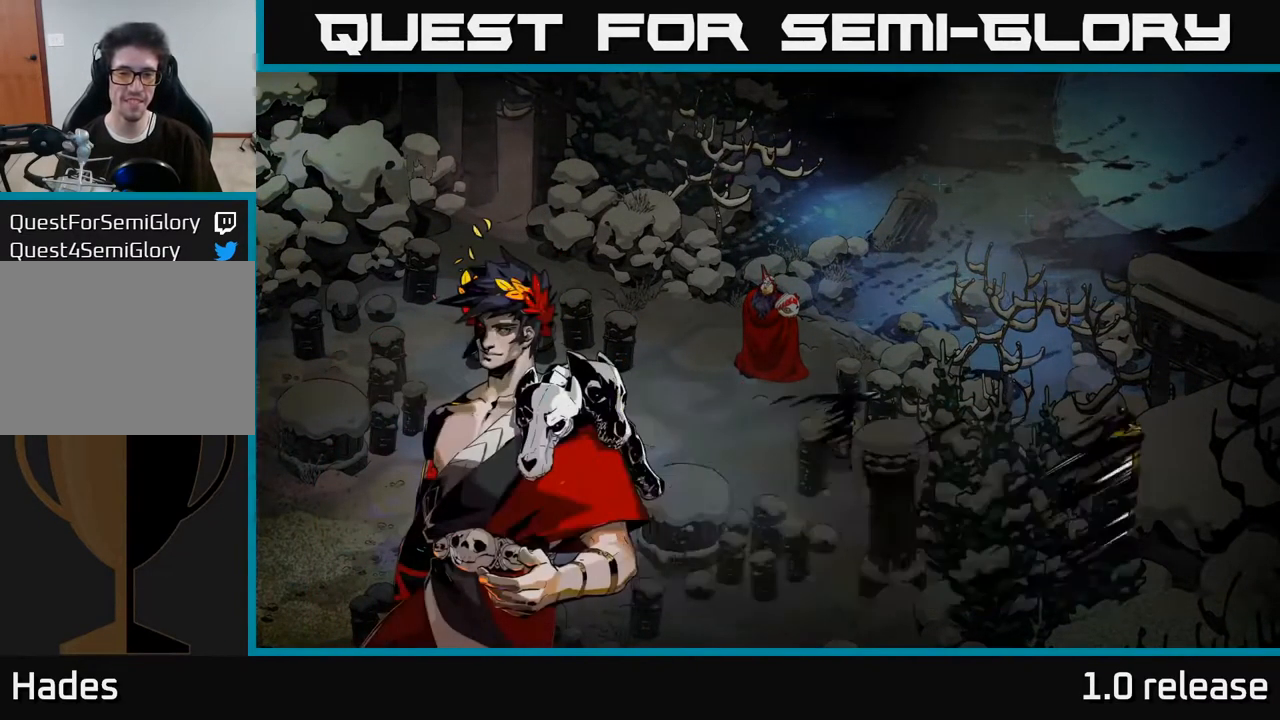
{"buttons": [], "left_stick": "center", "right_stick": "center", "events": [[17, "A", "up"], [117, "A", "down"], [217, "A", "up"], [334, "A", "down"], [400, "A", "up"]]}
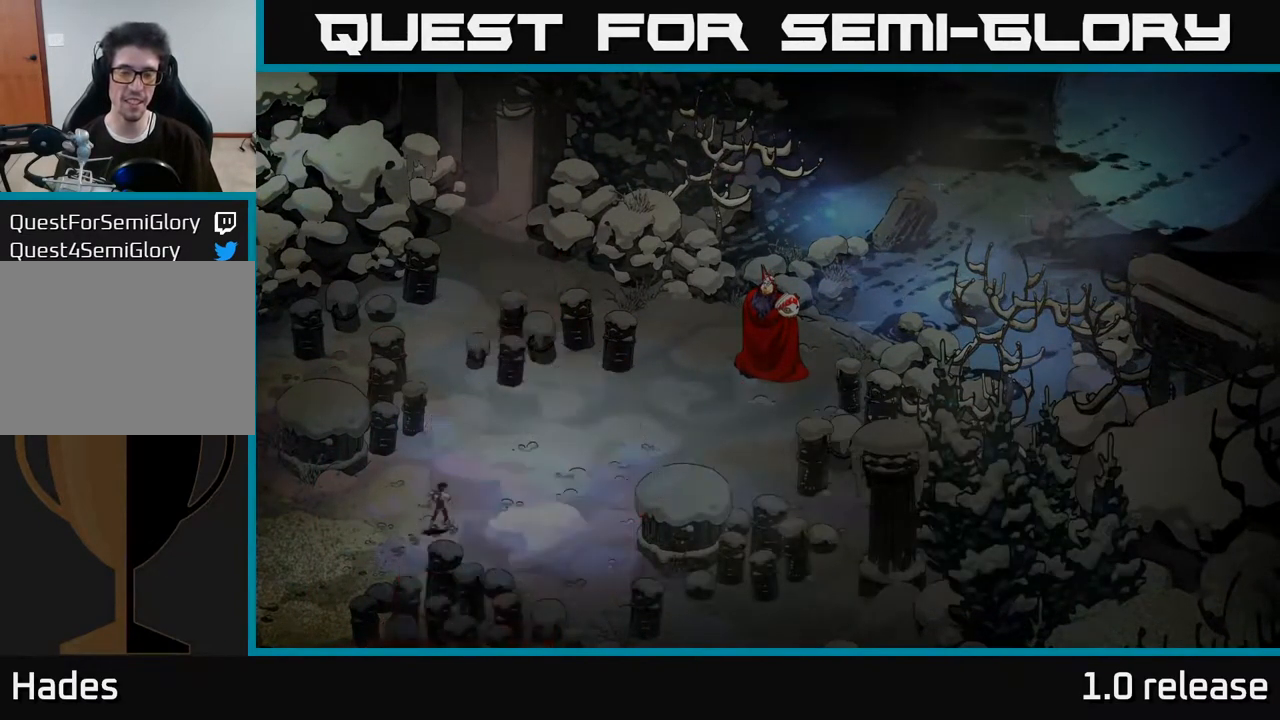
{"buttons": ["A"], "left_stick": "center", "right_stick": "center", "events": [[17, "A", "down"], [167, "A", "up"], [234, "A", "down"], [367, "A", "up"], [467, "A", "down"]]}
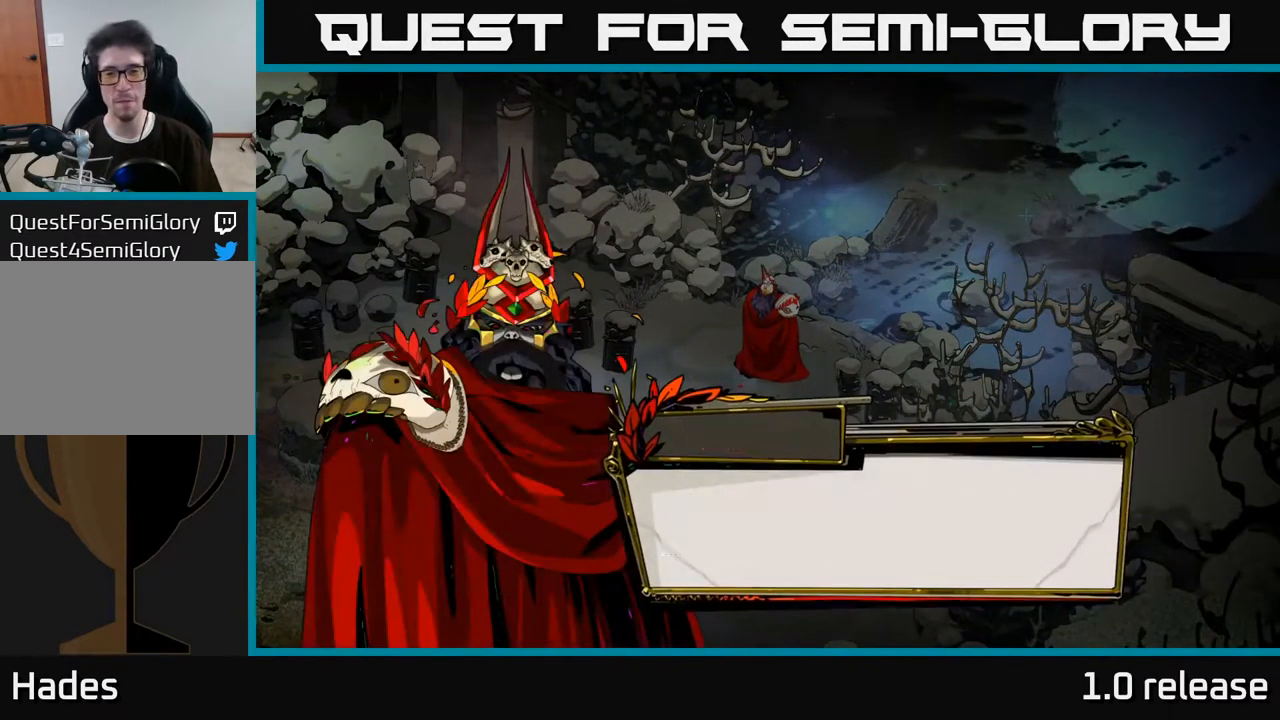
{"buttons": ["A"], "left_stick": "center", "right_stick": "center", "events": [[100, "A", "up"], [184, "A", "down"], [334, "A", "up"], [417, "A", "down"]]}
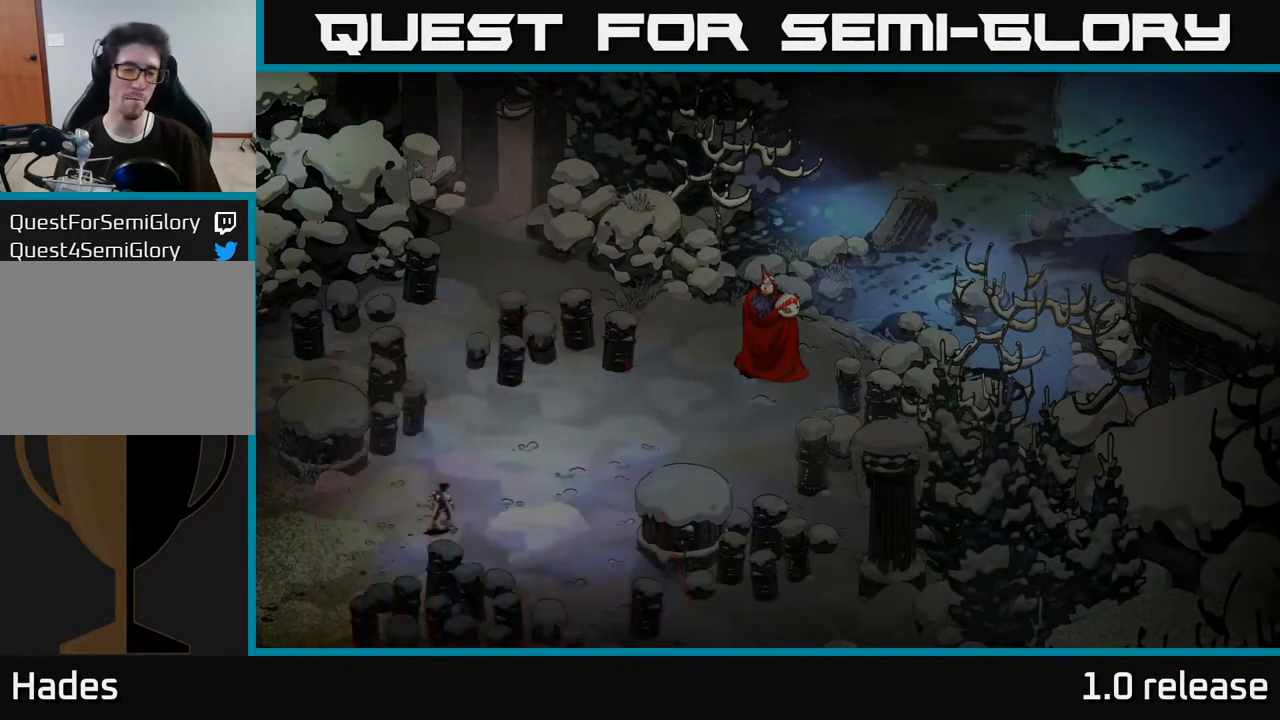
{"buttons": [], "left_stick": "center", "right_stick": "center", "events": [[50, "A", "up"], [234, "A", "down"], [334, "A", "up"]]}
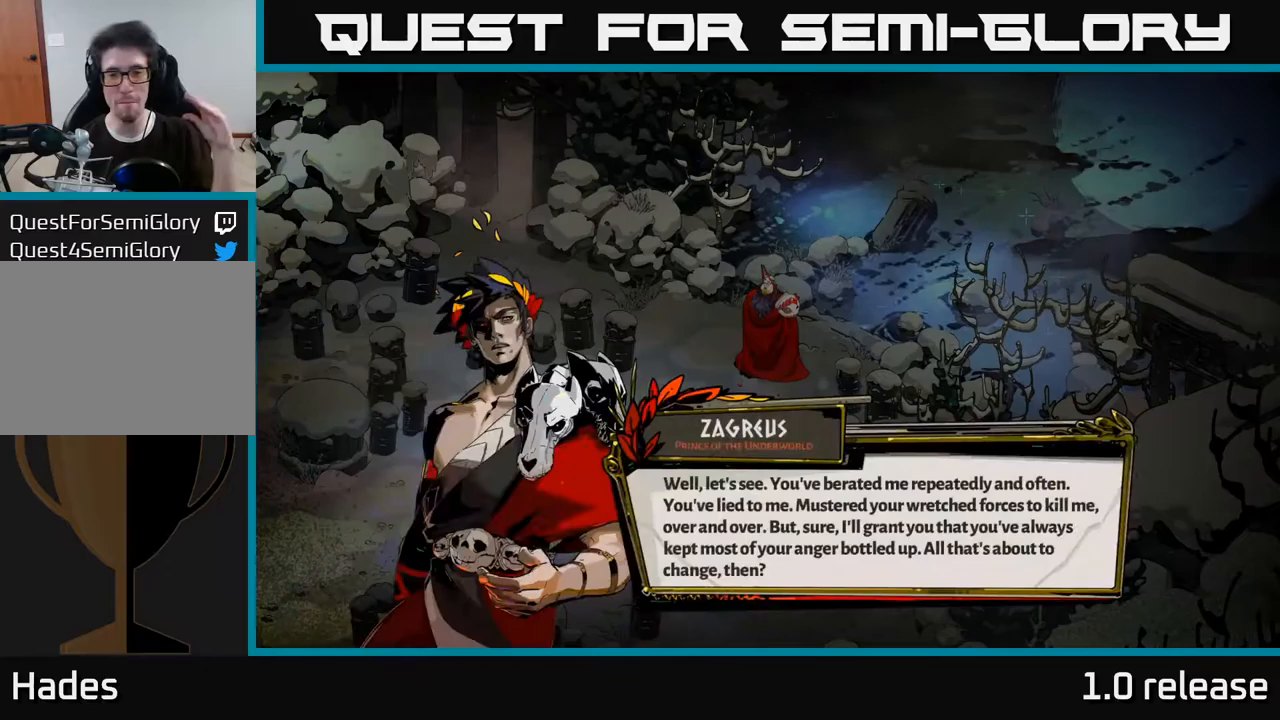
{"buttons": ["A"], "left_stick": "center", "right_stick": "center", "events": [[266, "A", "down"], [300, "A", "up"], [483, "A", "down"]]}
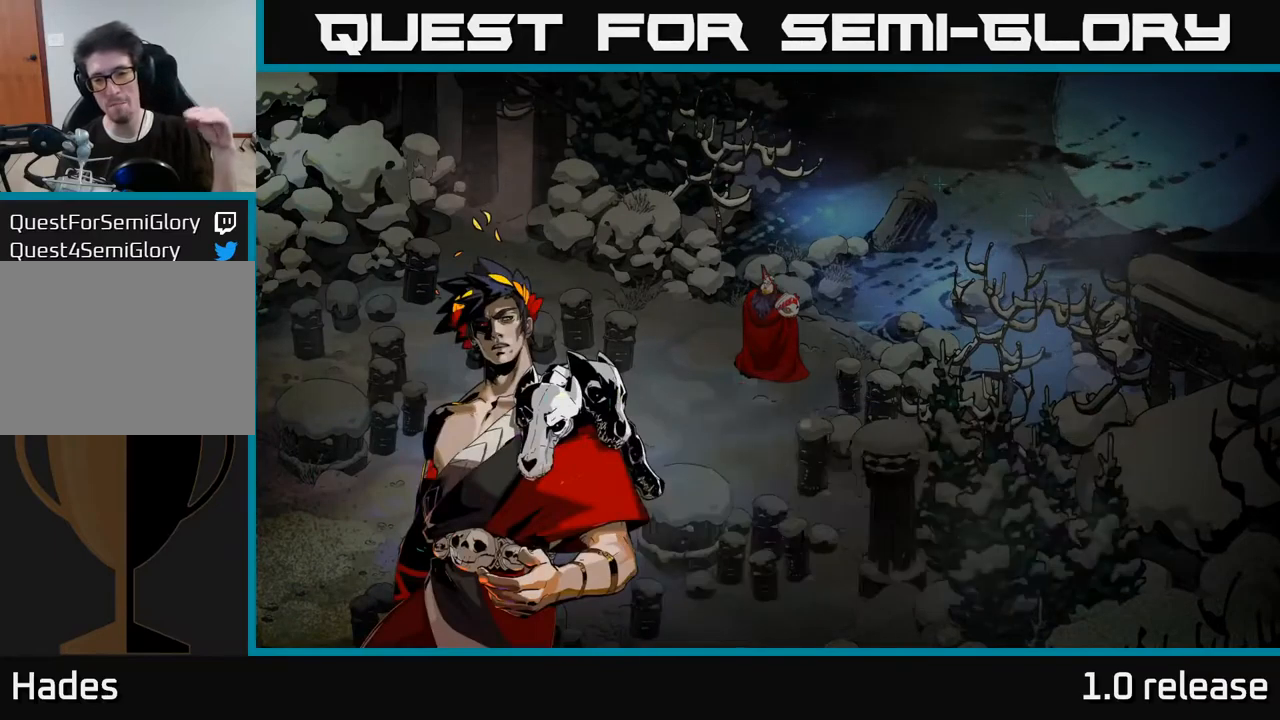
{"buttons": ["A"], "left_stick": "center", "right_stick": "center", "events": [[100, "A", "up"], [216, "A", "down"], [316, "A", "up"], [450, "A", "down"]]}
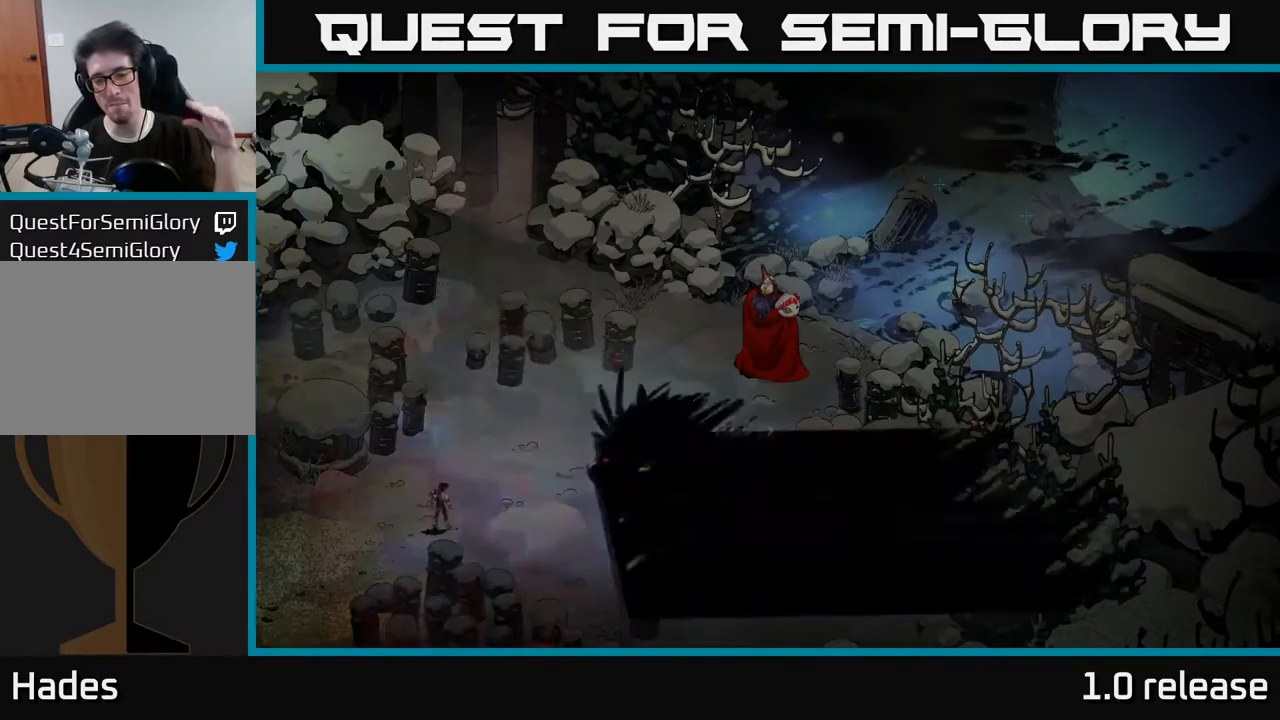
{"buttons": ["A"], "left_stick": "center", "right_stick": "center", "events": [[66, "A", "up"], [166, "A", "down"], [316, "A", "up"], [433, "A", "down"]]}
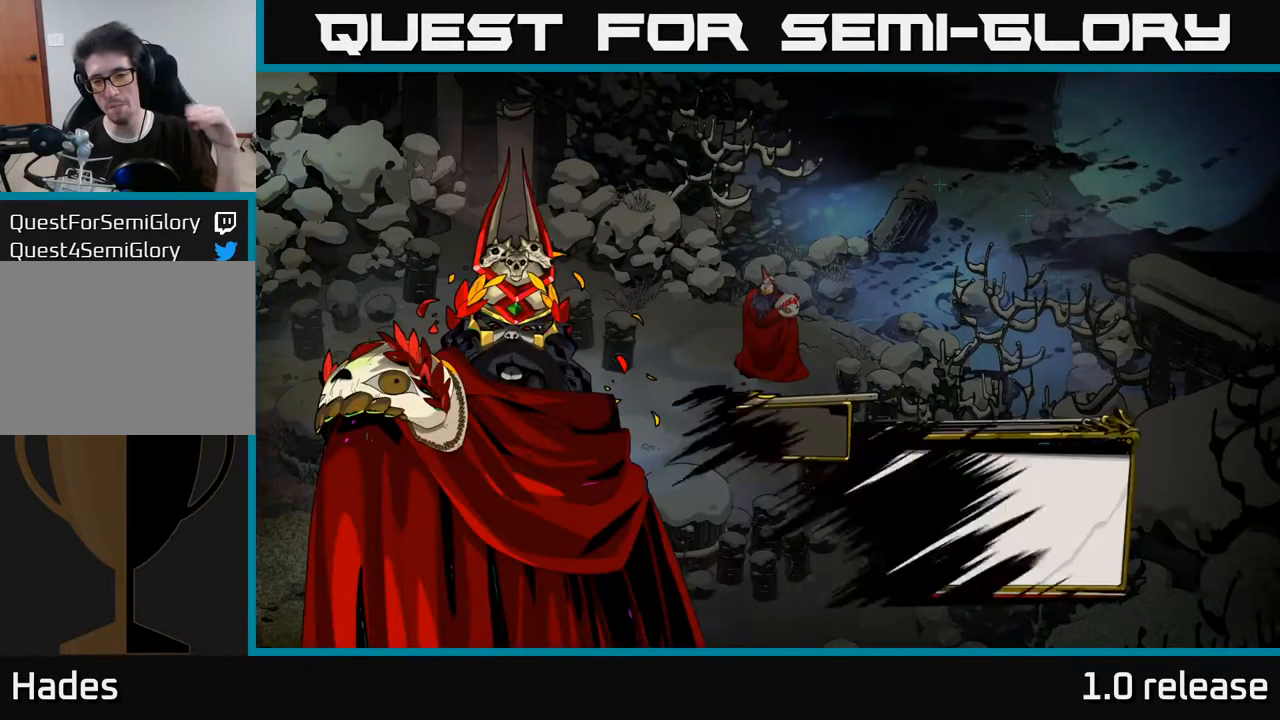
{"buttons": [], "left_stick": "center", "right_stick": "center", "events": [[66, "A", "up"], [150, "A", "down"], [250, "A", "up"]]}
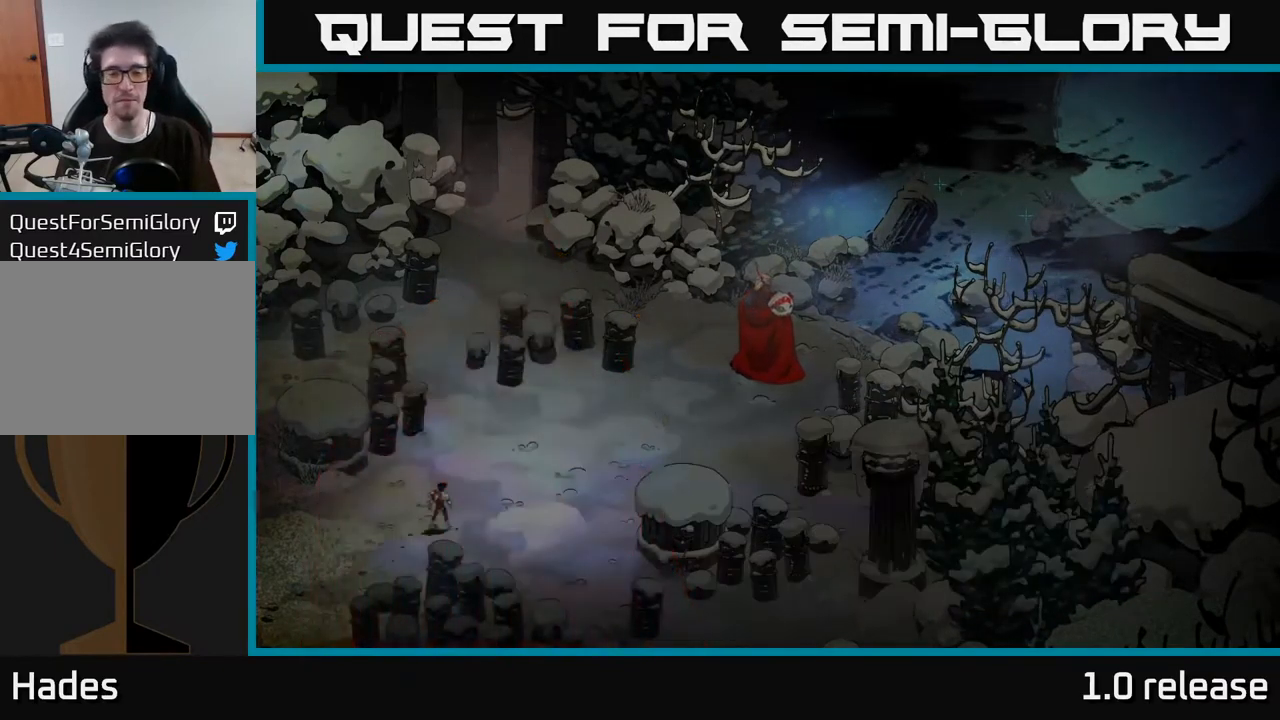
{"buttons": [], "left_stick": "center", "right_stick": "center", "events": [[83, "A", "down"], [216, "A", "up"]]}
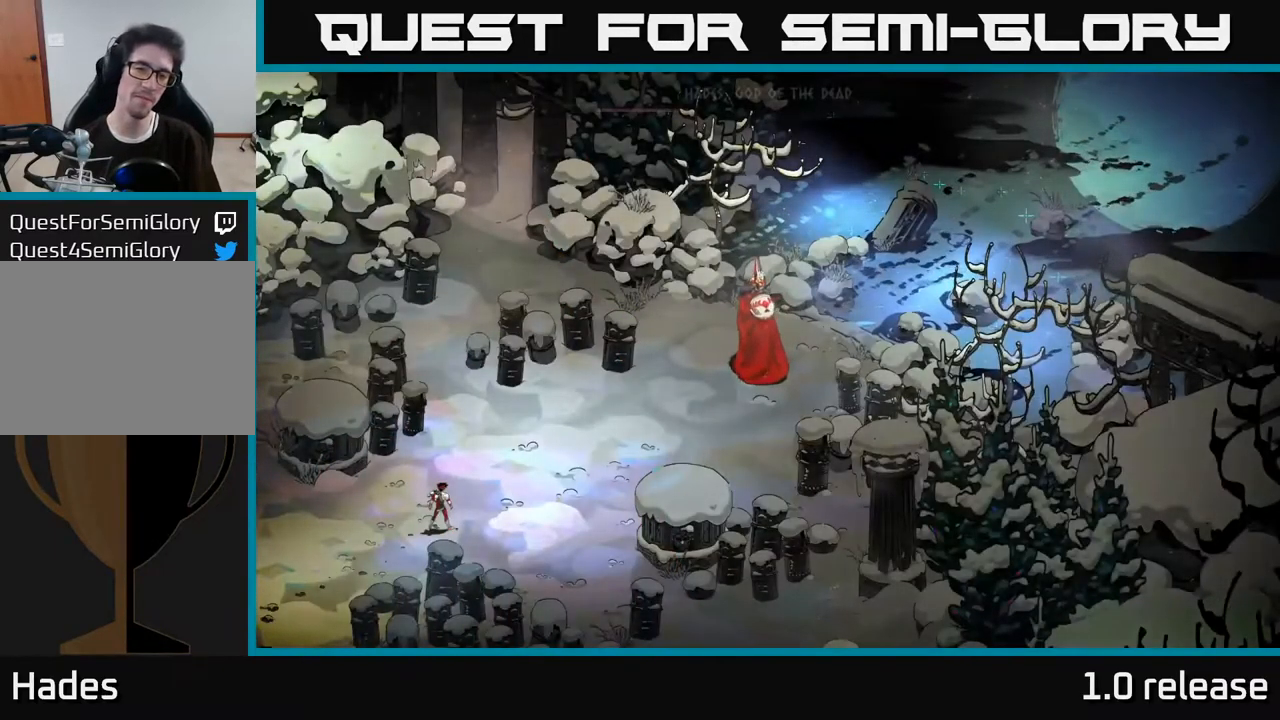
{"buttons": [], "left_stick": "center", "right_stick": "center", "events": []}
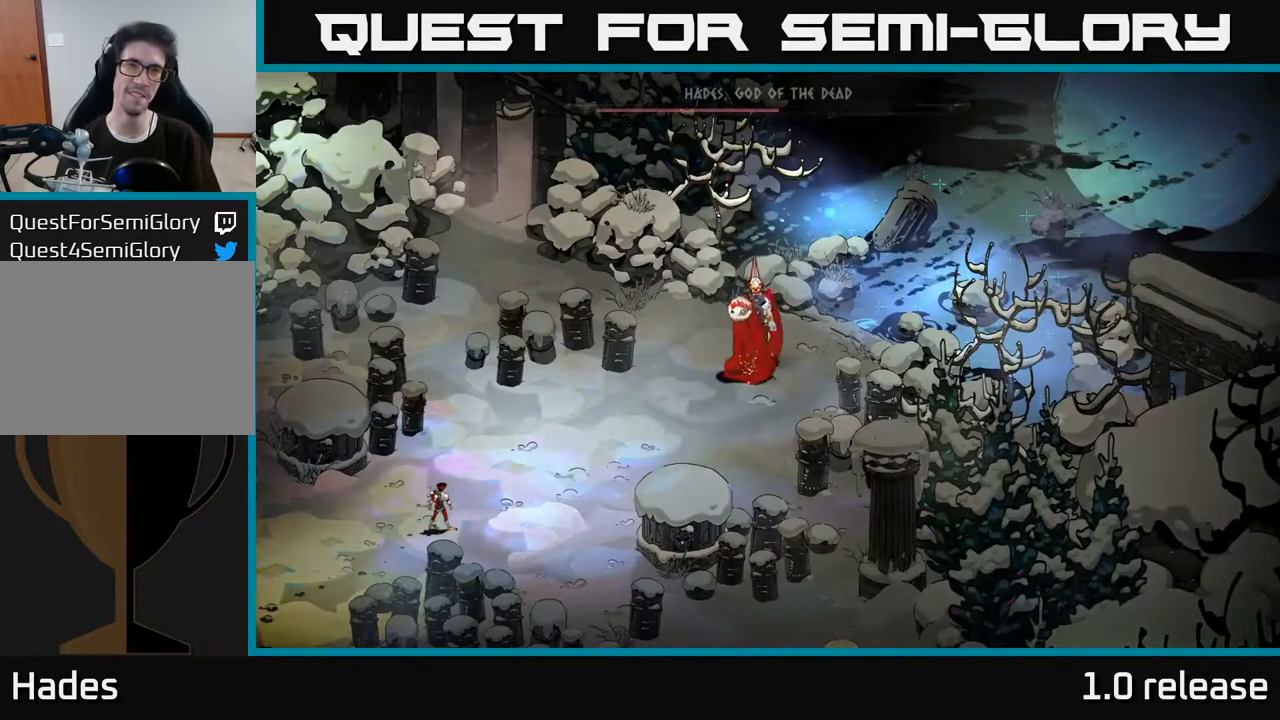
{"buttons": [], "left_stick": "center", "right_stick": "center", "events": []}
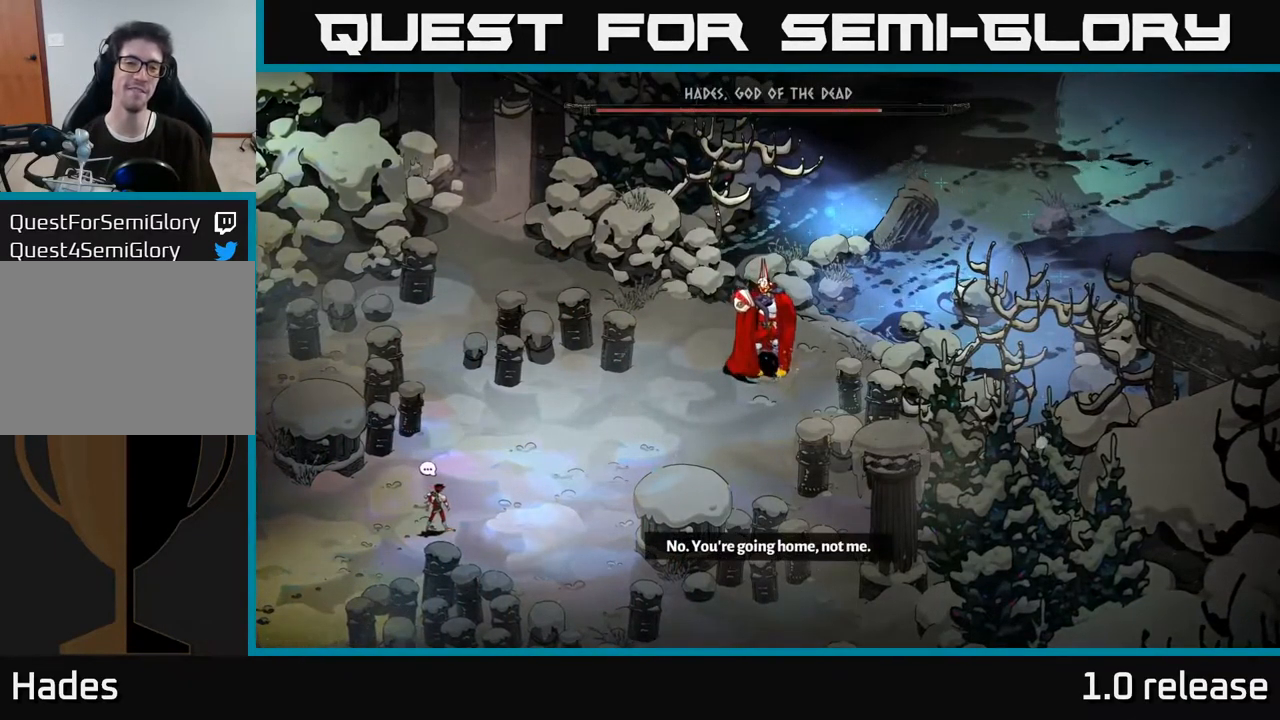
{"buttons": [], "left_stick": "center", "right_stick": "center", "events": []}
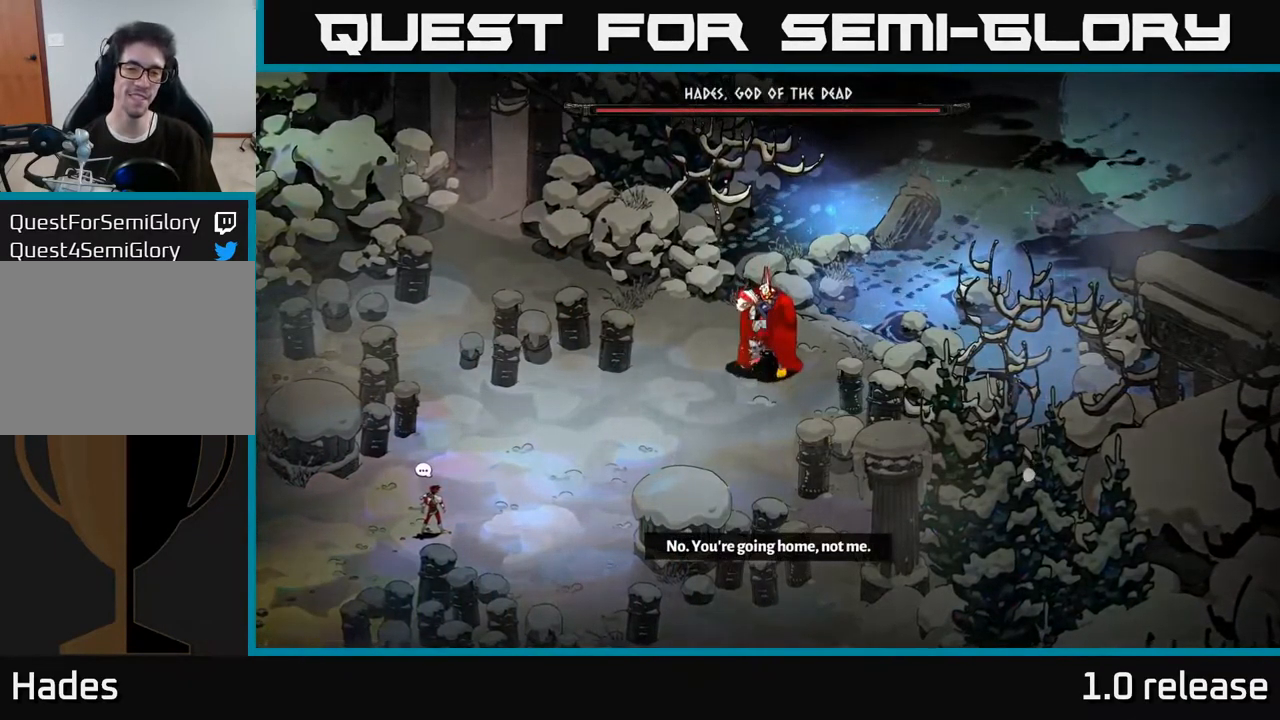
{"buttons": [], "left_stick": "right", "right_stick": "center", "events": [[366, "left_stick", "right"]]}
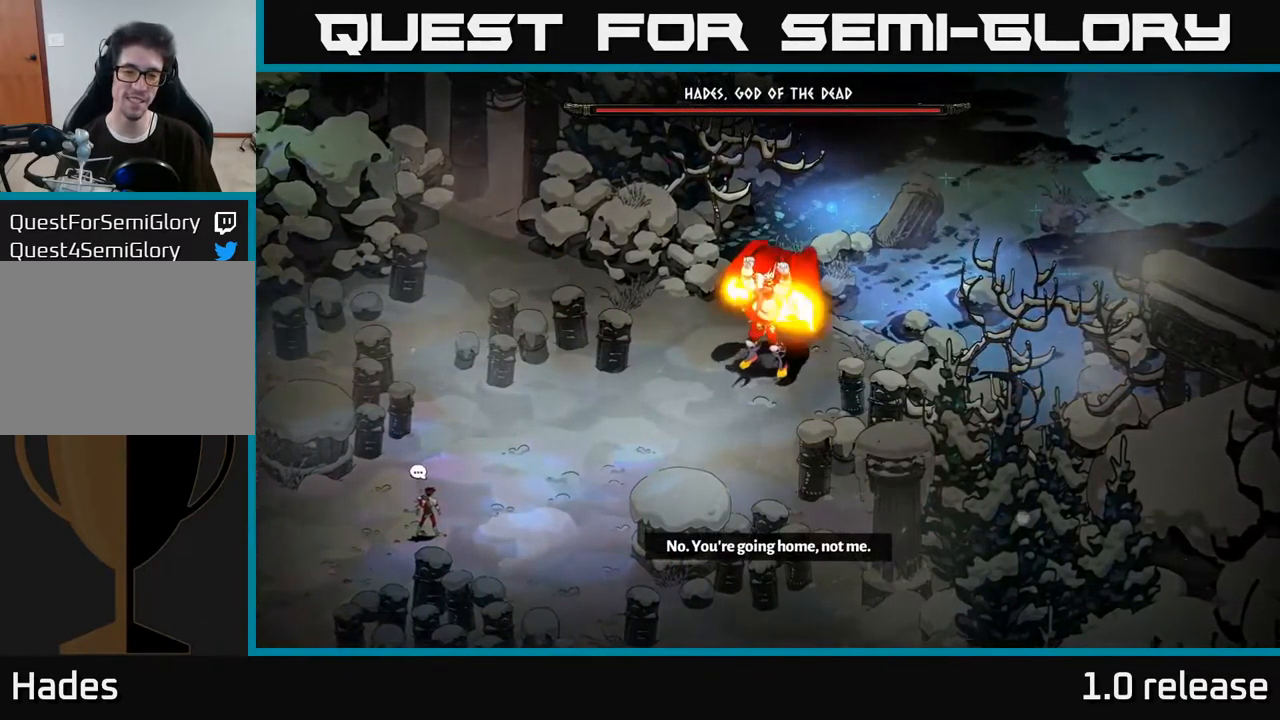
{"buttons": [], "left_stick": "right", "right_stick": "center", "events": []}
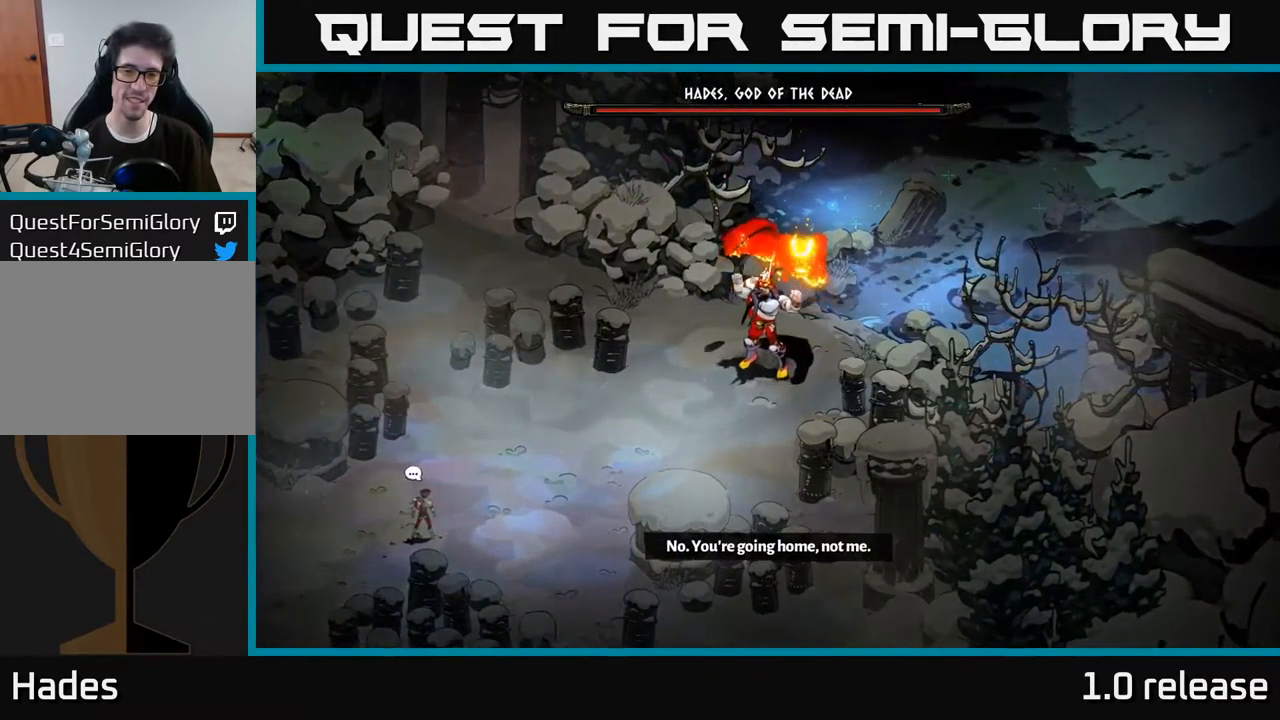
{"buttons": [], "left_stick": "right", "right_stick": "center", "events": [[167, "left_stick", "center"], [383, "left_stick", "right"]]}
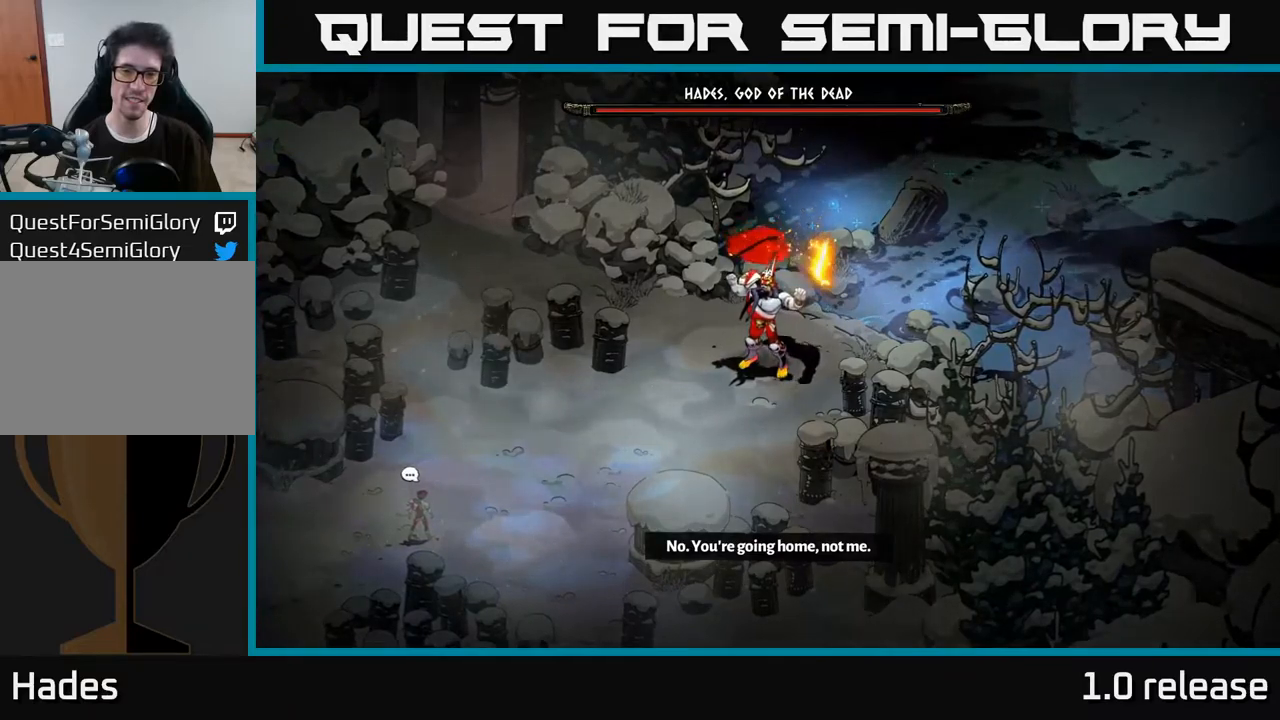
{"buttons": [], "left_stick": "right", "right_stick": "center", "events": []}
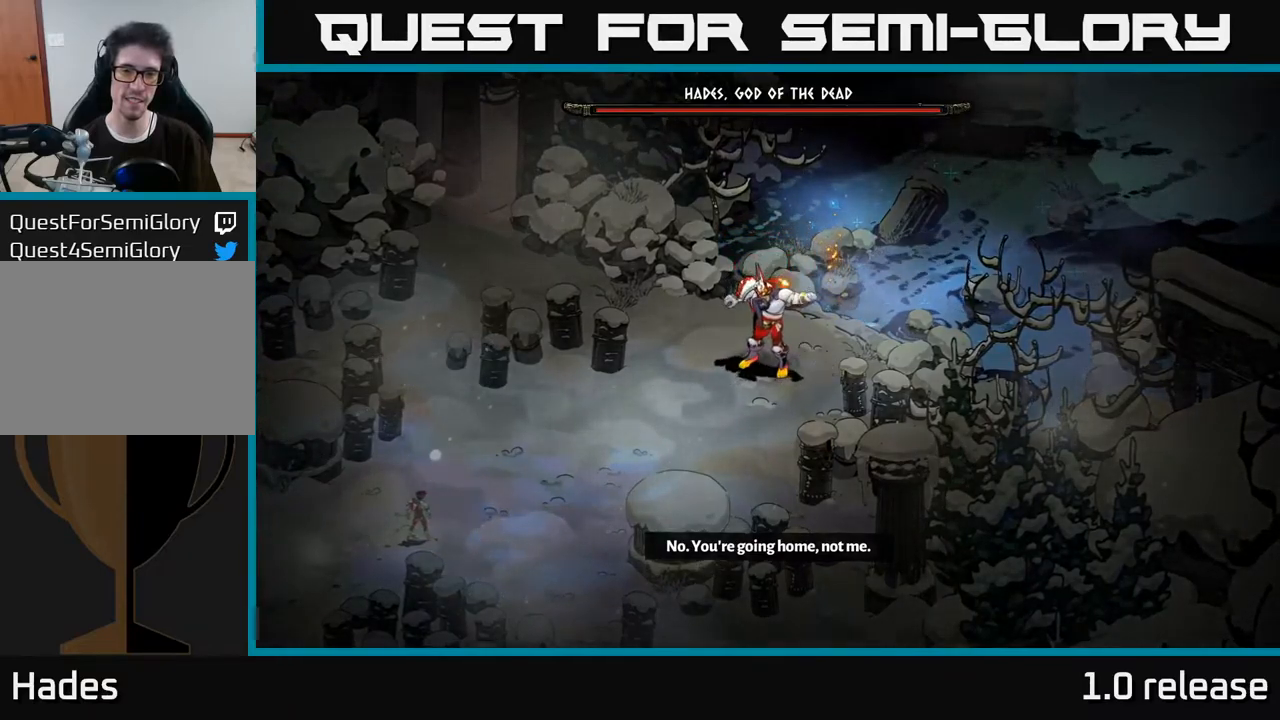
{"buttons": [], "left_stick": "right", "right_stick": "center", "events": []}
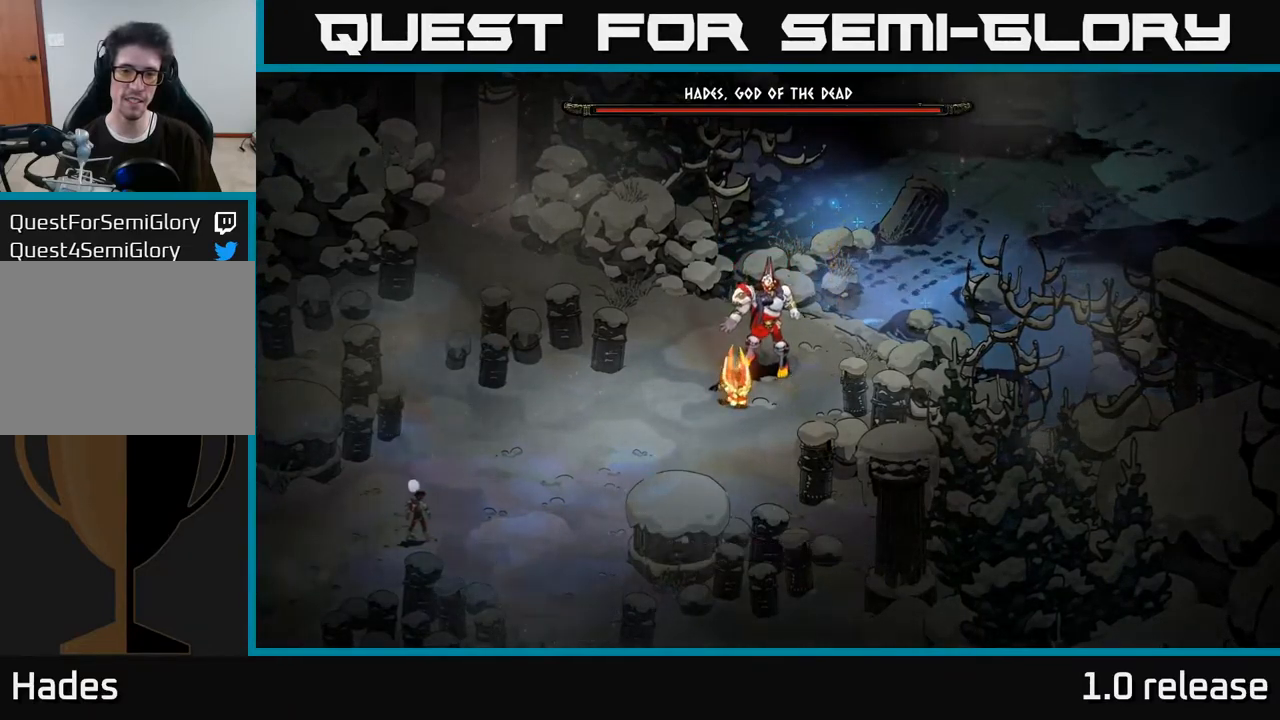
{"buttons": ["A"], "left_stick": "right", "right_stick": "center", "events": [[483, "A", "down"]]}
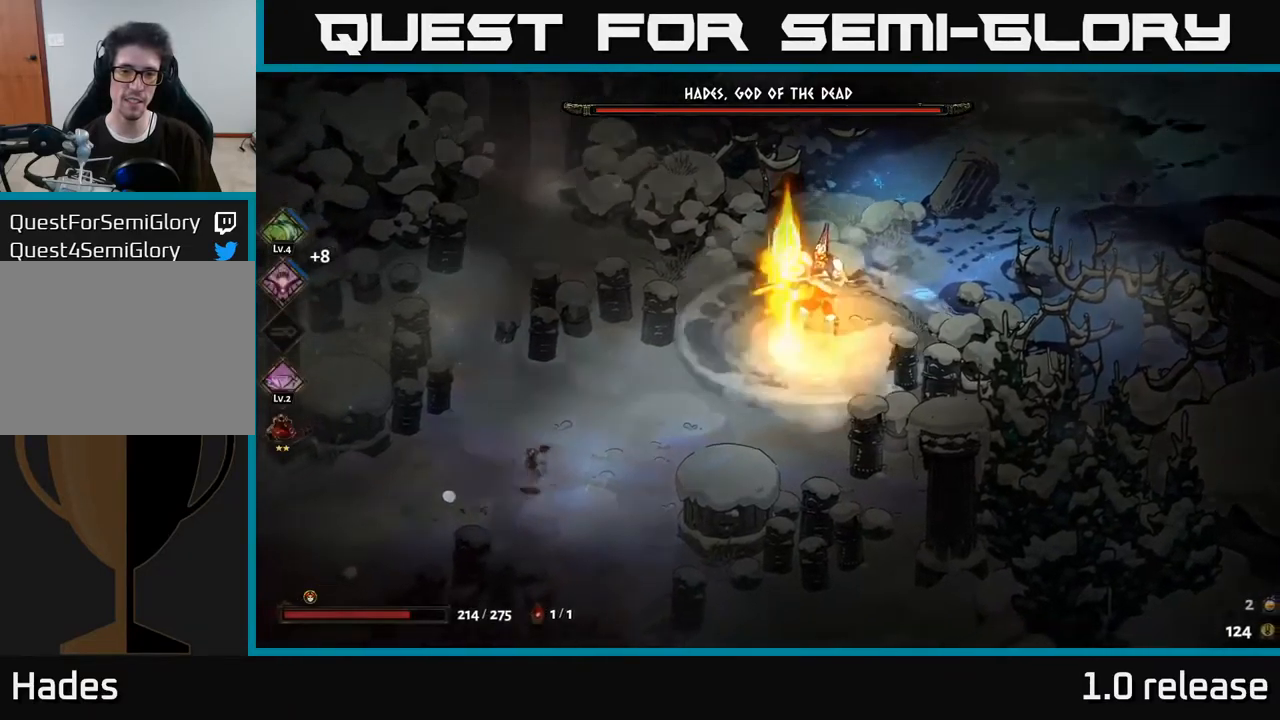
{"buttons": ["B"], "left_stick": "up-right", "right_stick": "center", "events": [[67, "A", "up"], [150, "A", "down"], [200, "X", "down"], [200, "left_stick", "up-right"], [317, "A", "up"], [317, "X", "up"], [467, "B", "down"]]}
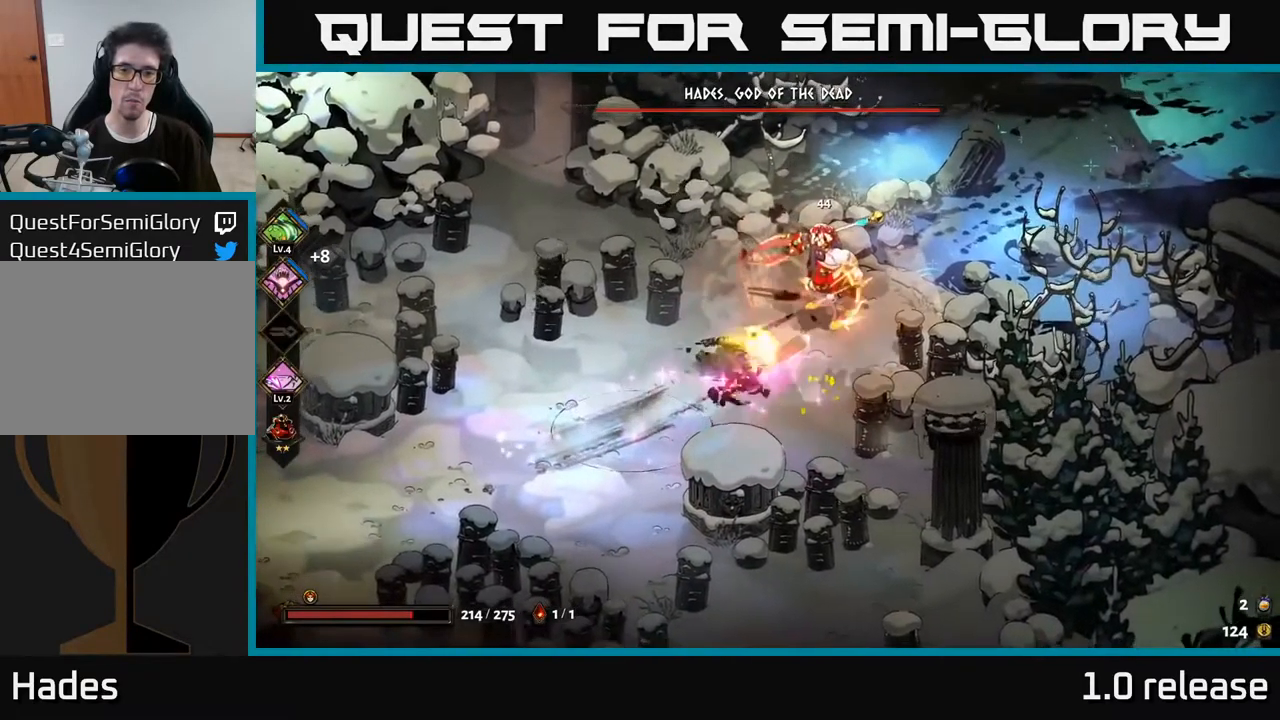
{"buttons": ["A", "X"], "left_stick": "up-right", "right_stick": "center", "events": [[367, "B", "up"], [417, "A", "down"], [483, "X", "down"]]}
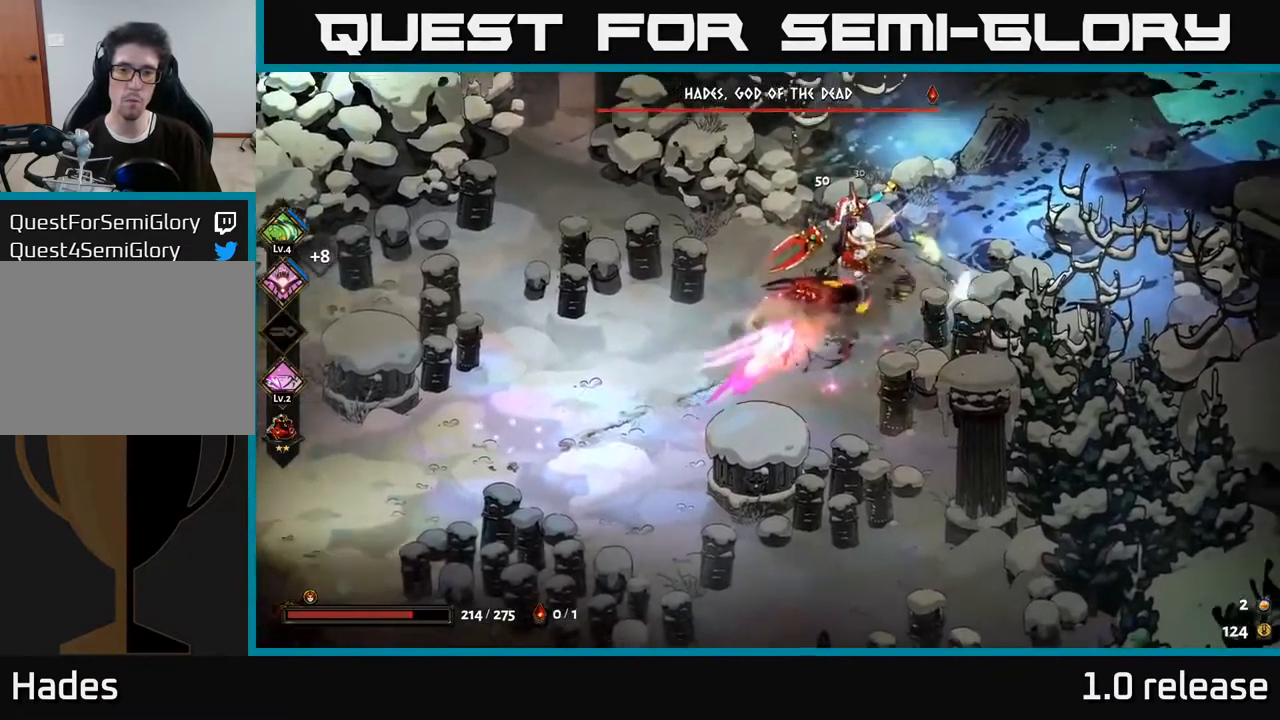
{"buttons": ["A"], "left_stick": "down-left", "right_stick": "center", "events": [[50, "A", "up"], [67, "X", "up"], [133, "X", "down"], [150, "A", "down"], [167, "left_stick", "down-left"], [217, "X", "up"], [283, "X", "down"], [367, "X", "up"], [383, "A", "up"], [417, "A", "down"], [417, "X", "down"], [483, "X", "up"]]}
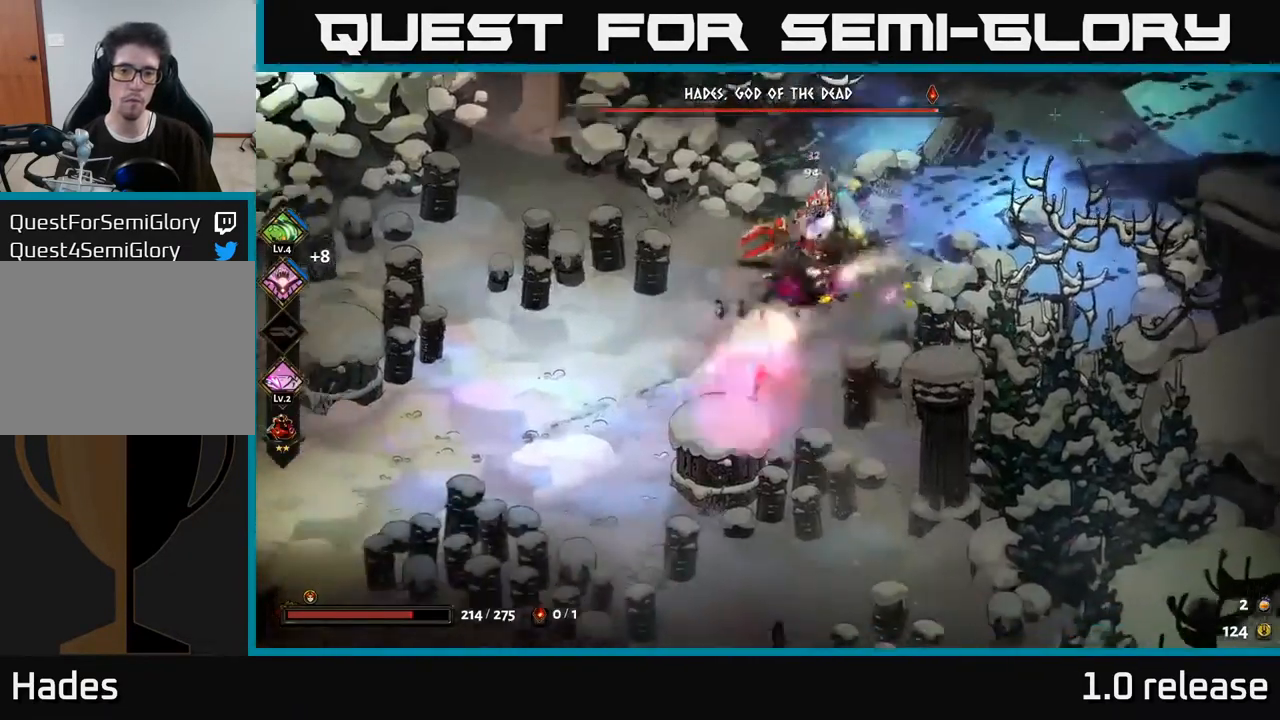
{"buttons": ["A"], "left_stick": "down", "right_stick": "center", "events": [[17, "A", "up"], [217, "left_stick", "down"], [433, "A", "down"]]}
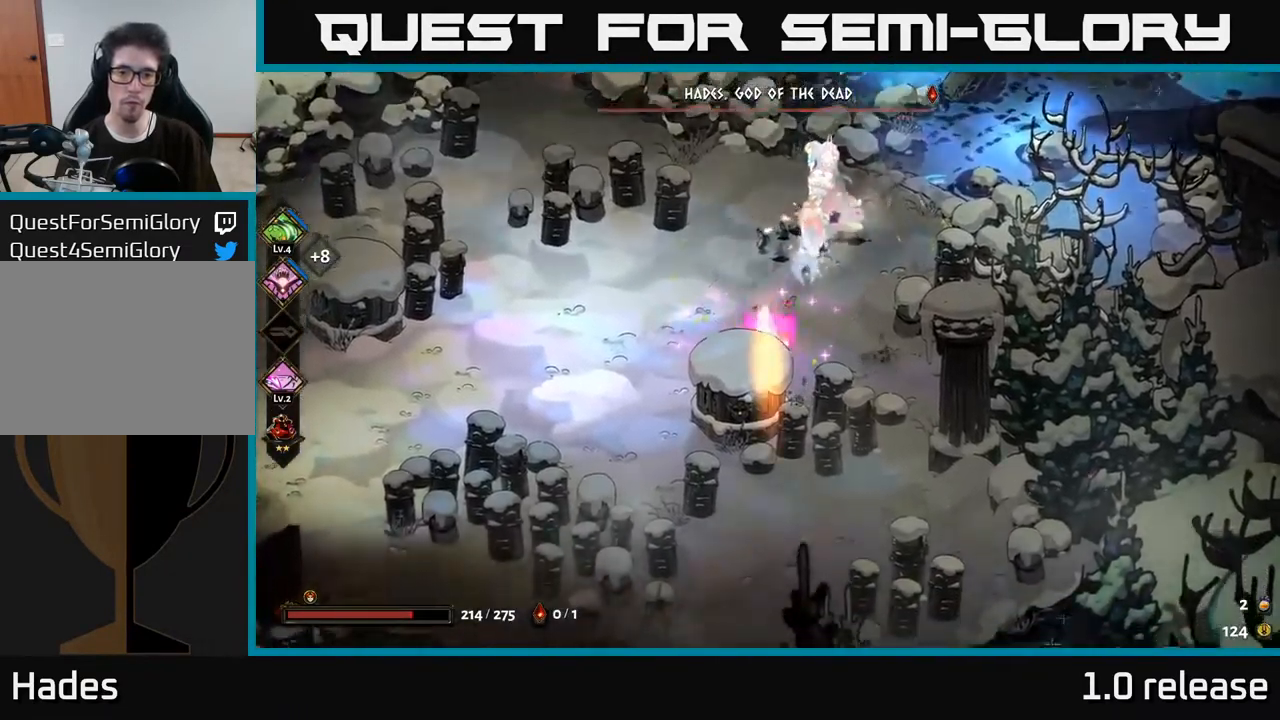
{"buttons": [], "left_stick": "left", "right_stick": "center", "events": [[50, "A", "up"], [117, "A", "down"], [267, "A", "up"], [317, "left_stick", "down-left"], [467, "left_stick", "left"]]}
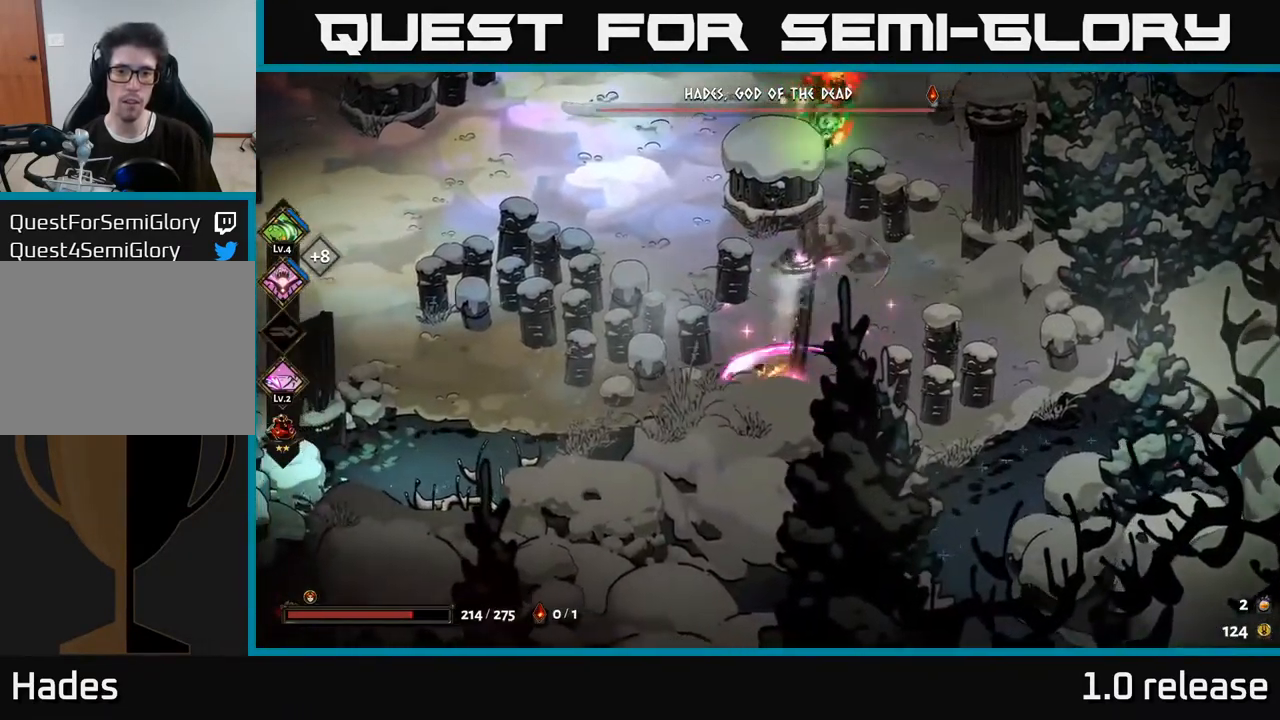
{"buttons": [], "left_stick": "up-left", "right_stick": "center", "events": [[183, "left_stick", "up-left"], [267, "A", "down"], [417, "A", "up"]]}
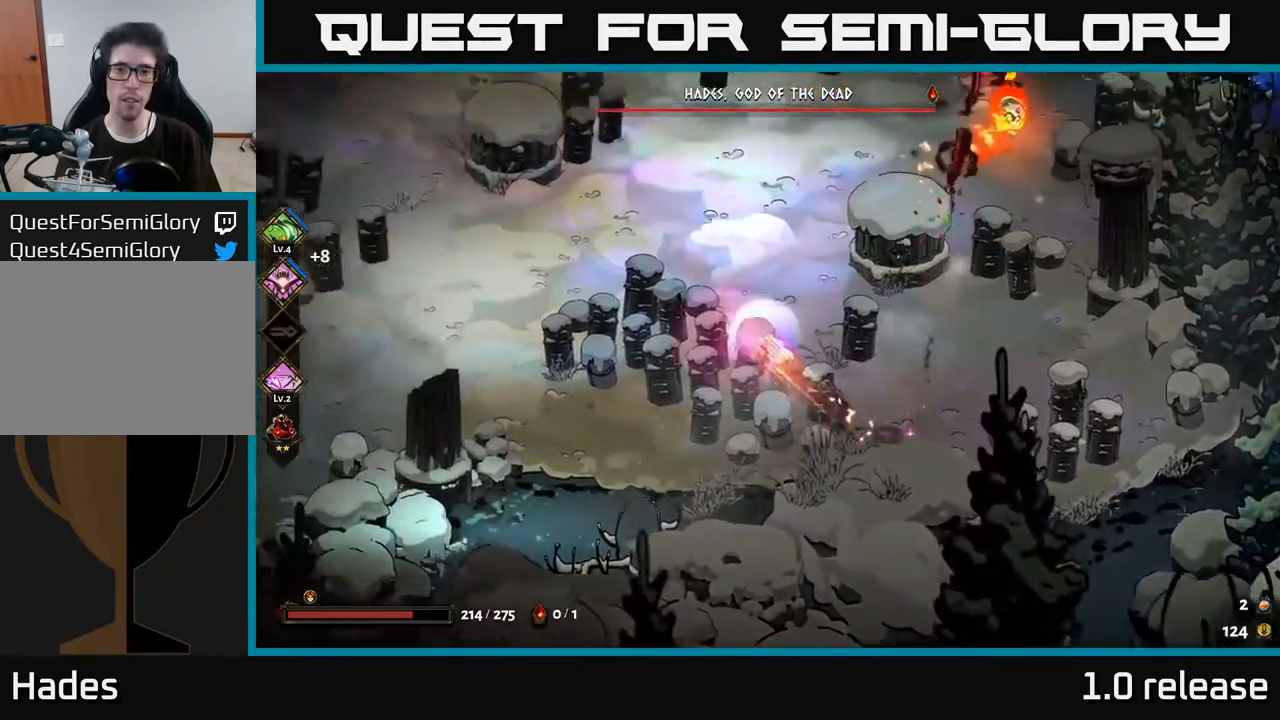
{"buttons": [], "left_stick": "up-right", "right_stick": "center", "events": [[150, "left_stick", "up-right"], [284, "A", "down"], [367, "X", "down"], [417, "A", "up"], [450, "X", "up"]]}
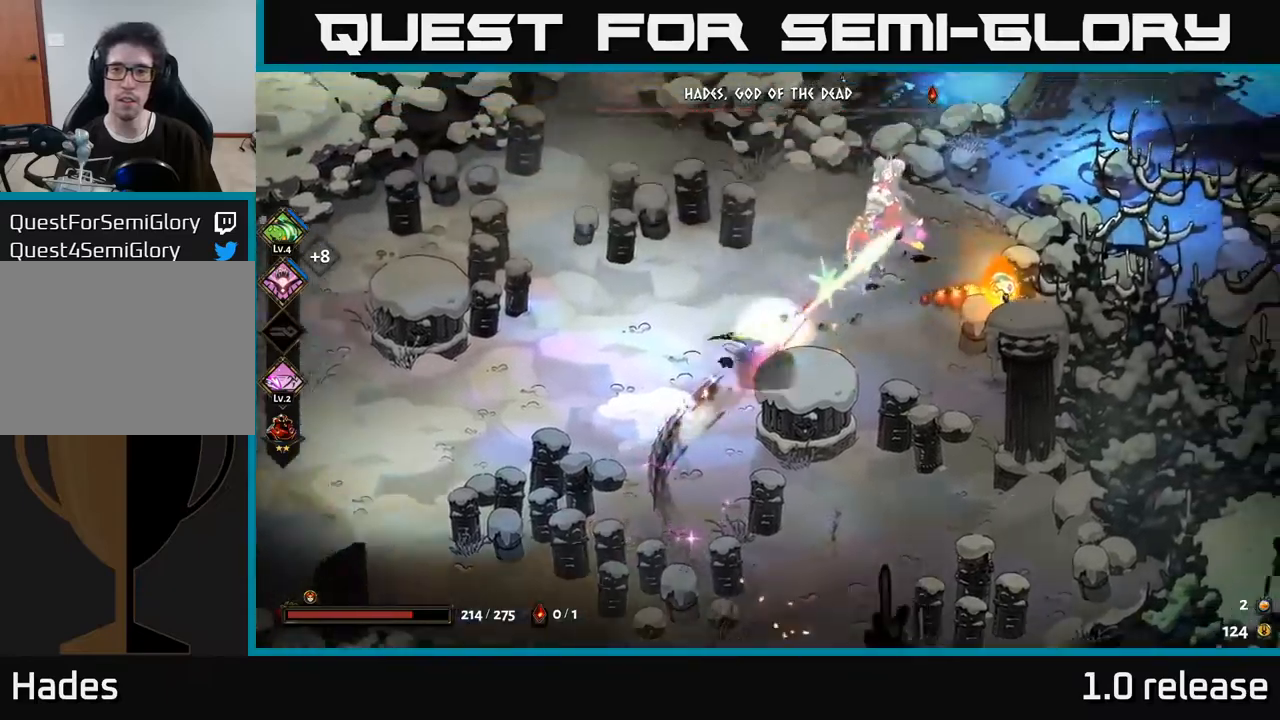
{"buttons": ["A"], "left_stick": "up-right", "right_stick": "center", "events": [[17, "A", "down"], [67, "X", "down"], [167, "A", "up"], [167, "X", "up"], [234, "A", "down"], [250, "X", "down"], [334, "X", "up"], [350, "A", "up"], [417, "A", "down"], [450, "X", "down"], [467, "X", "up"]]}
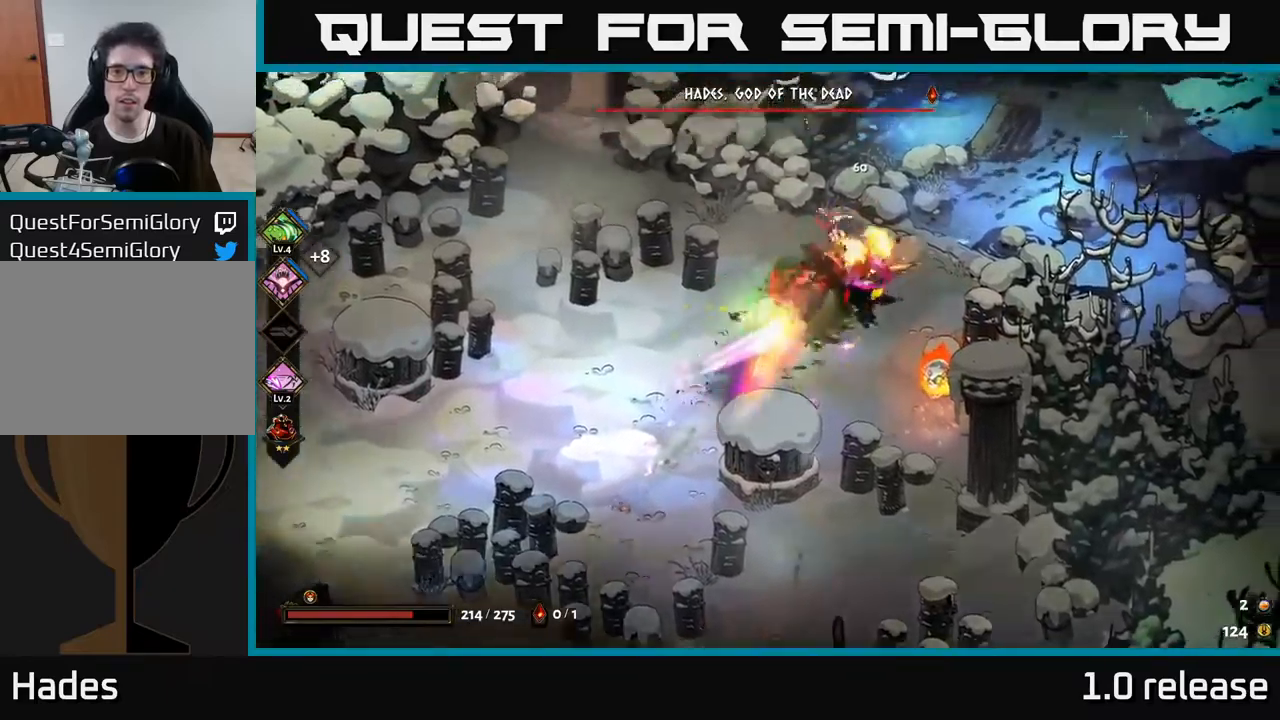
{"buttons": [], "left_stick": "down", "right_stick": "center", "events": [[17, "A", "up"], [67, "X", "down"], [84, "A", "down"], [134, "X", "up"], [184, "A", "up"], [200, "left_stick", "down-right"], [234, "A", "down"], [234, "X", "down"], [250, "left_stick", "down"], [300, "X", "up"], [384, "X", "down"], [400, "A", "up"], [467, "X", "up"]]}